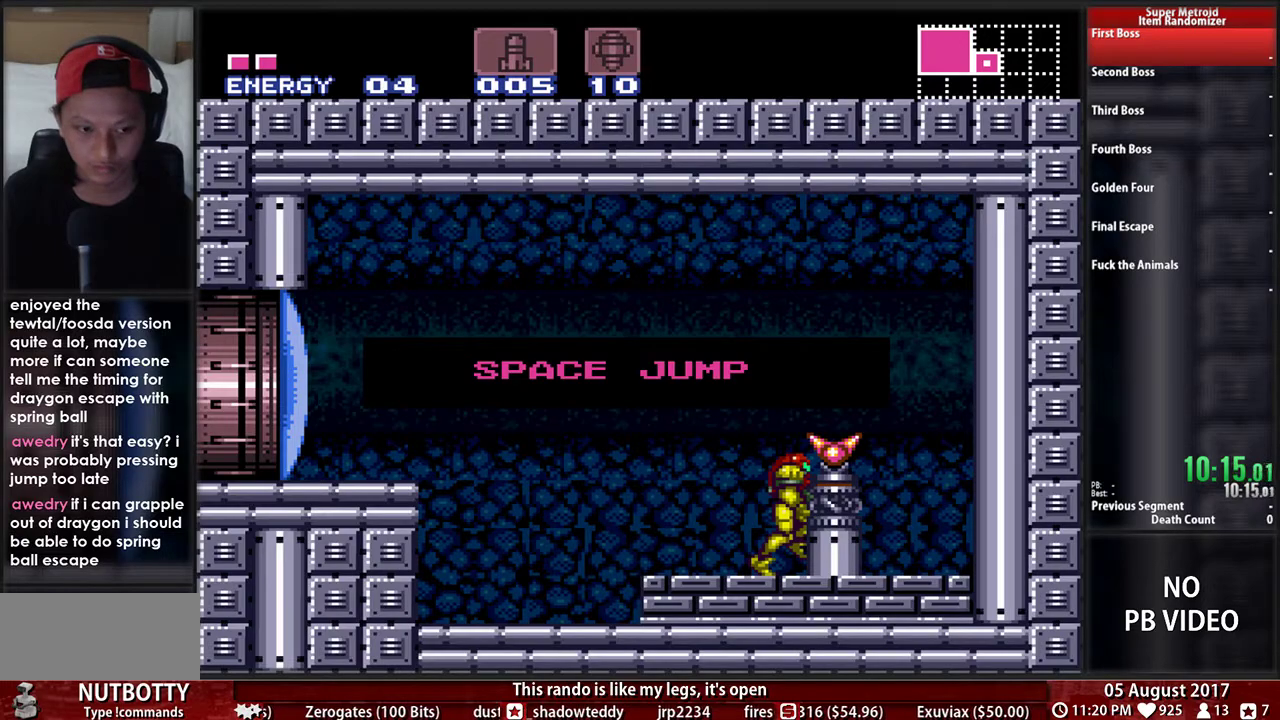
Gameplay with a controller (Nintendo layout); each line is a JSON object with the inputs held at the frame after it. "events" lists button and stick changes between this image and that frame as [ms after this image, input, new state], when the widget could be followed in between. Not read: L3 R1 R3 SELECT START Y.
{"buttons": ["B", "DPAD_LEFT"], "events": []}
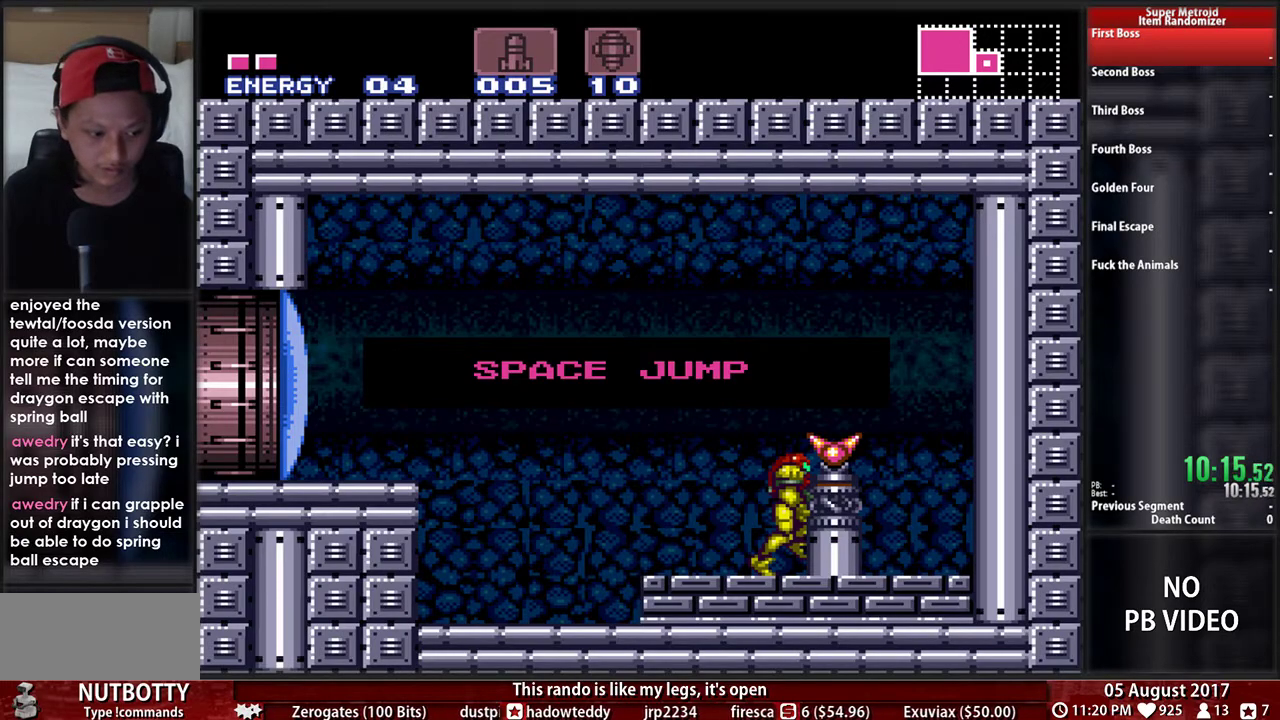
{"buttons": ["DPAD_LEFT"], "events": [[150, "B", "up"]]}
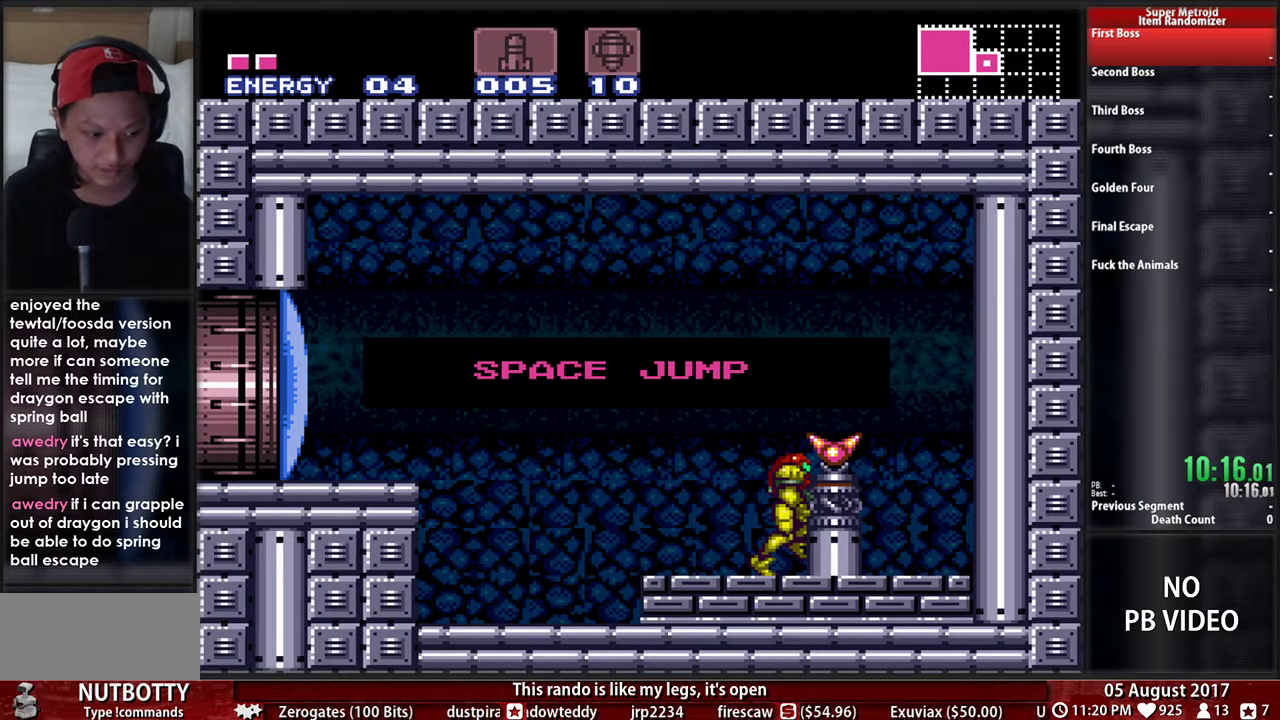
{"buttons": ["B", "DPAD_LEFT"], "events": [[50, "B", "down"]]}
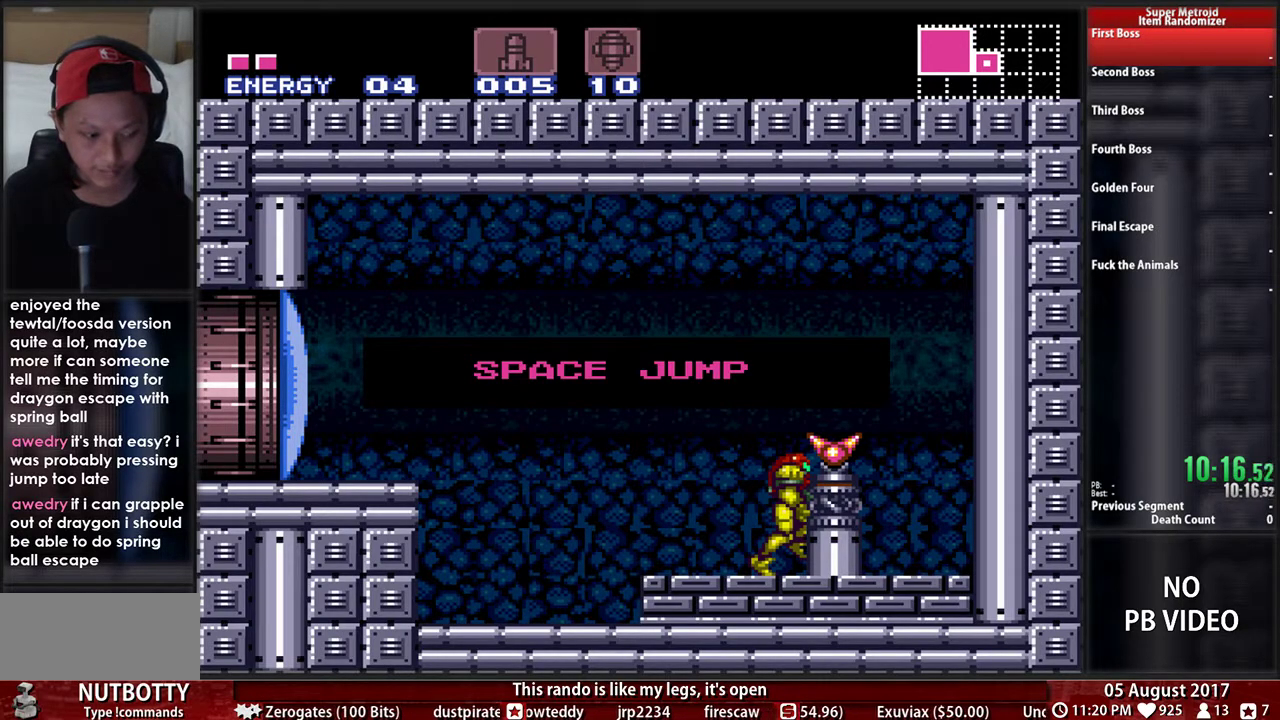
{"buttons": ["B", "DPAD_LEFT"], "events": []}
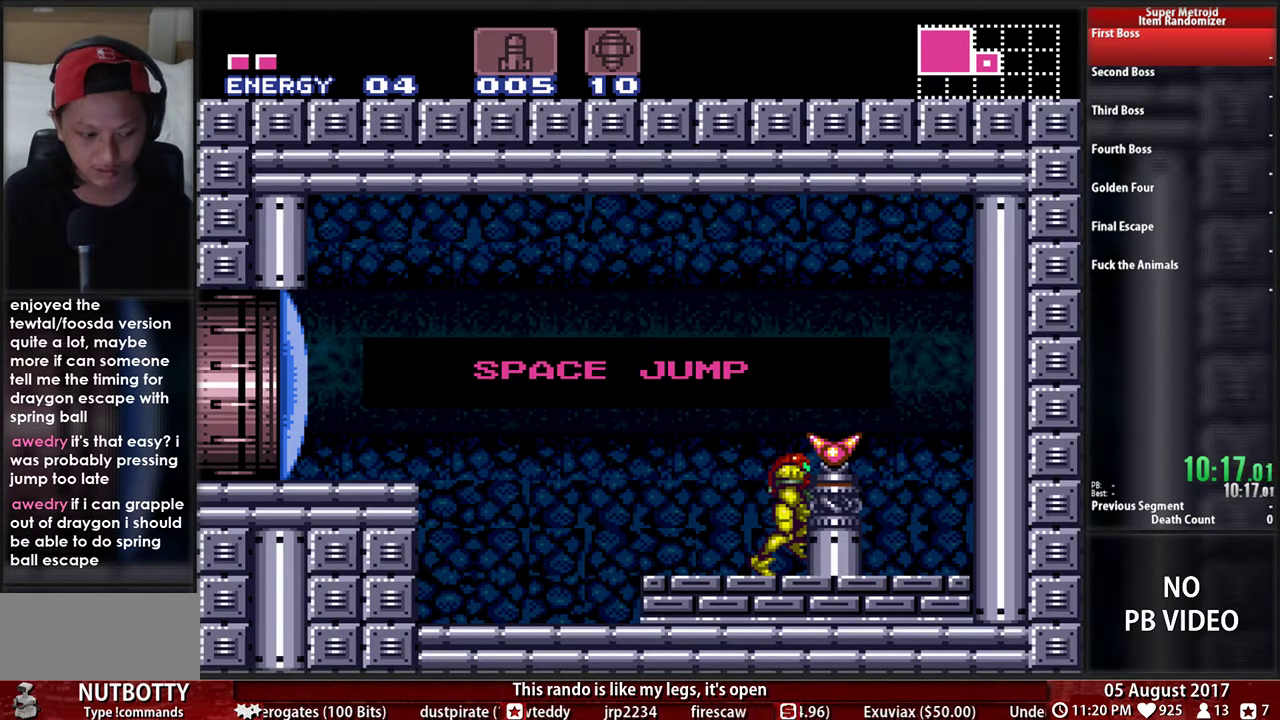
{"buttons": ["B", "DPAD_LEFT"], "events": [[333, "B", "up"], [500, "B", "down"]]}
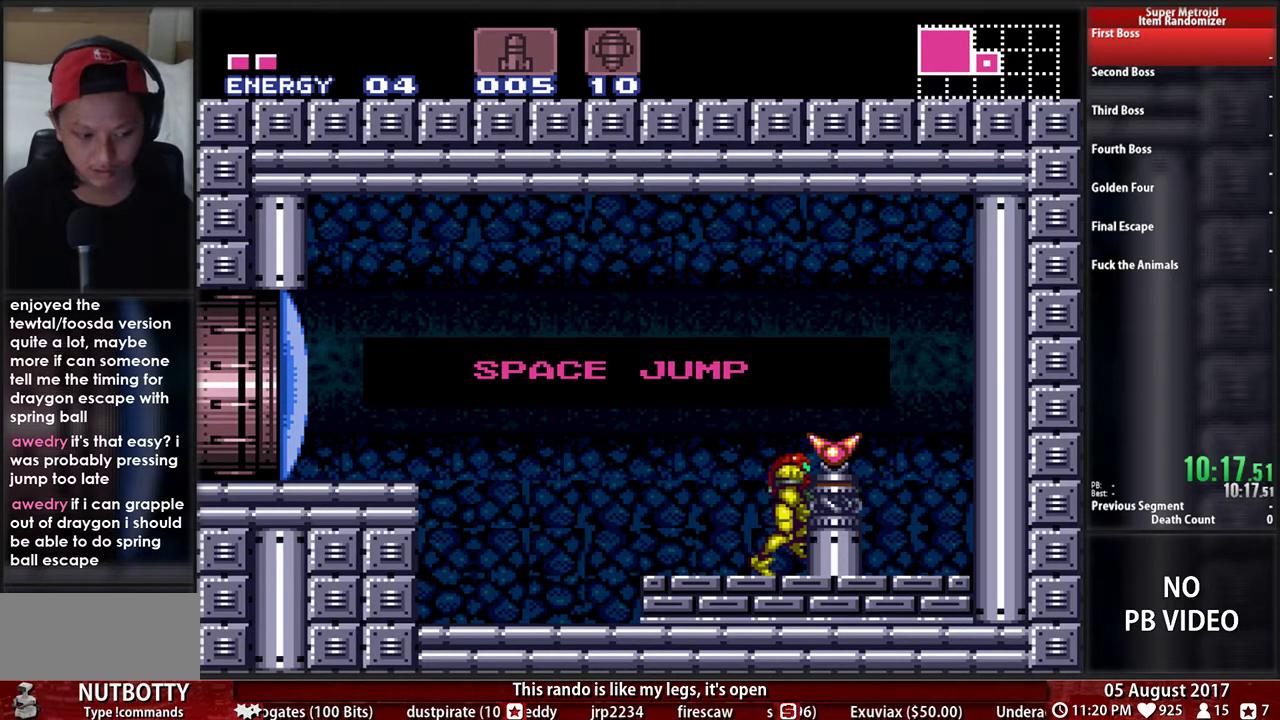
{"buttons": ["B", "DPAD_LEFT"], "events": []}
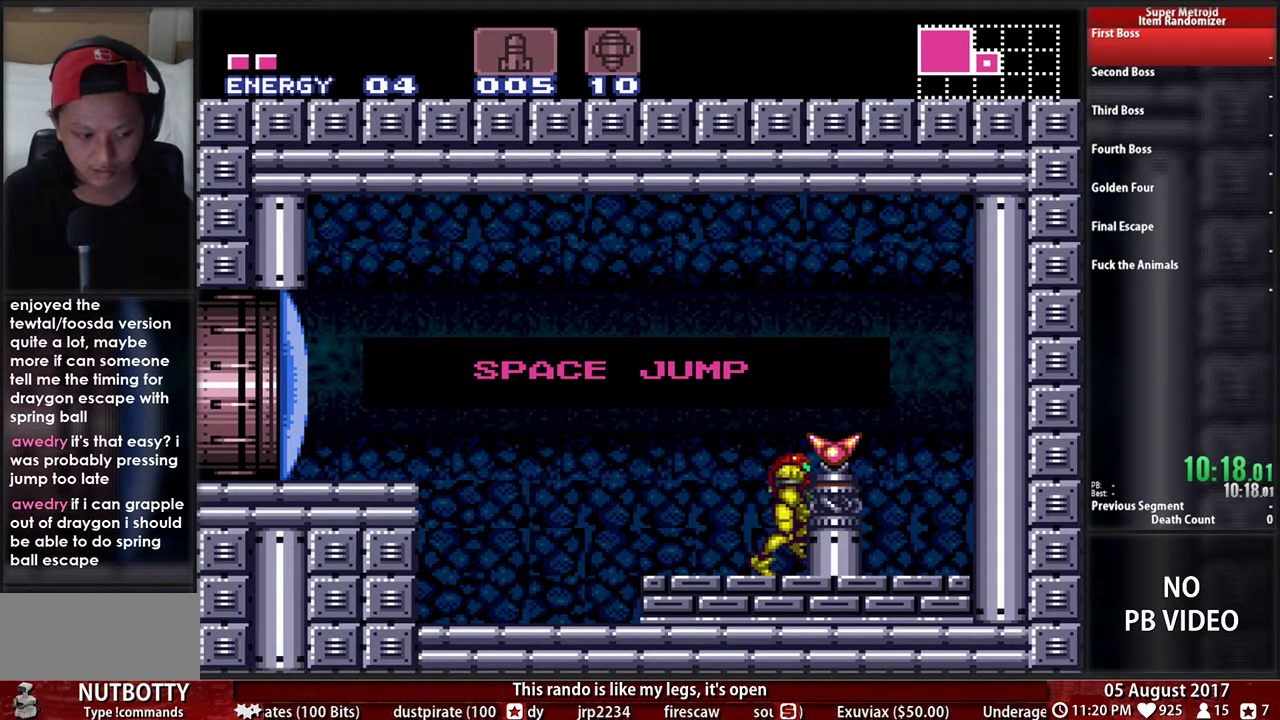
{"buttons": ["B", "DPAD_LEFT"], "events": []}
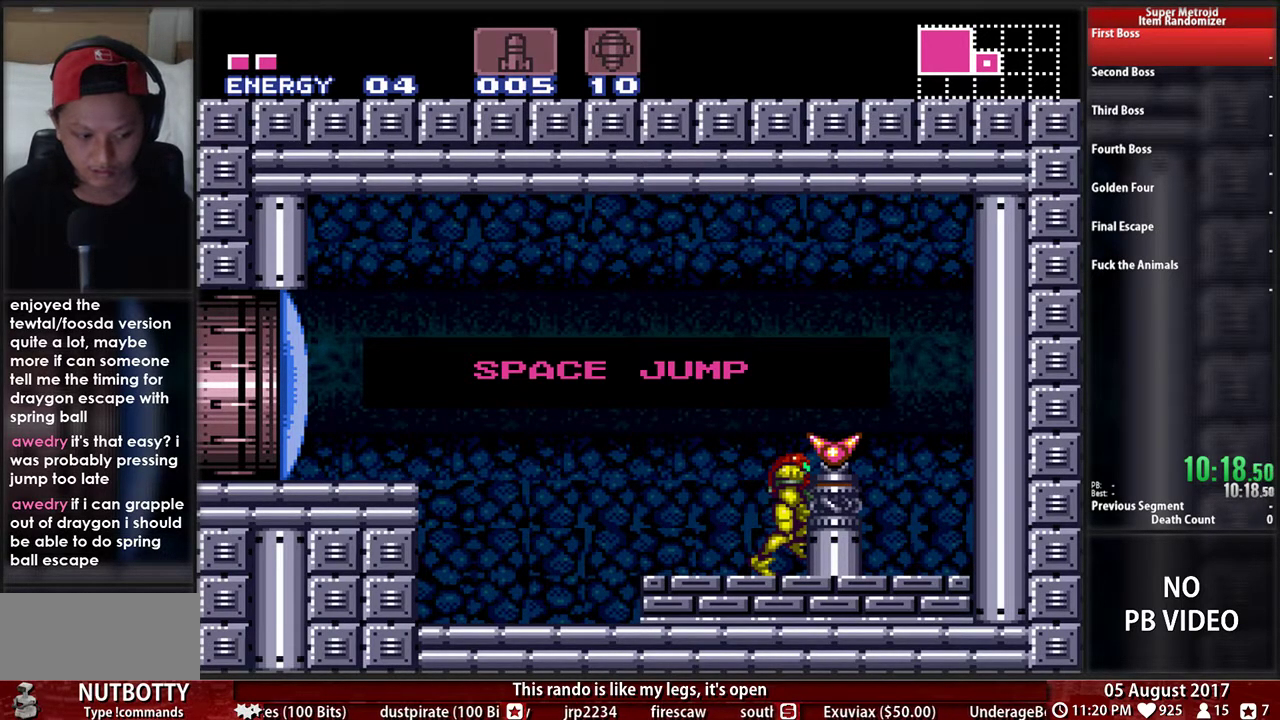
{"buttons": ["B", "DPAD_LEFT"], "events": []}
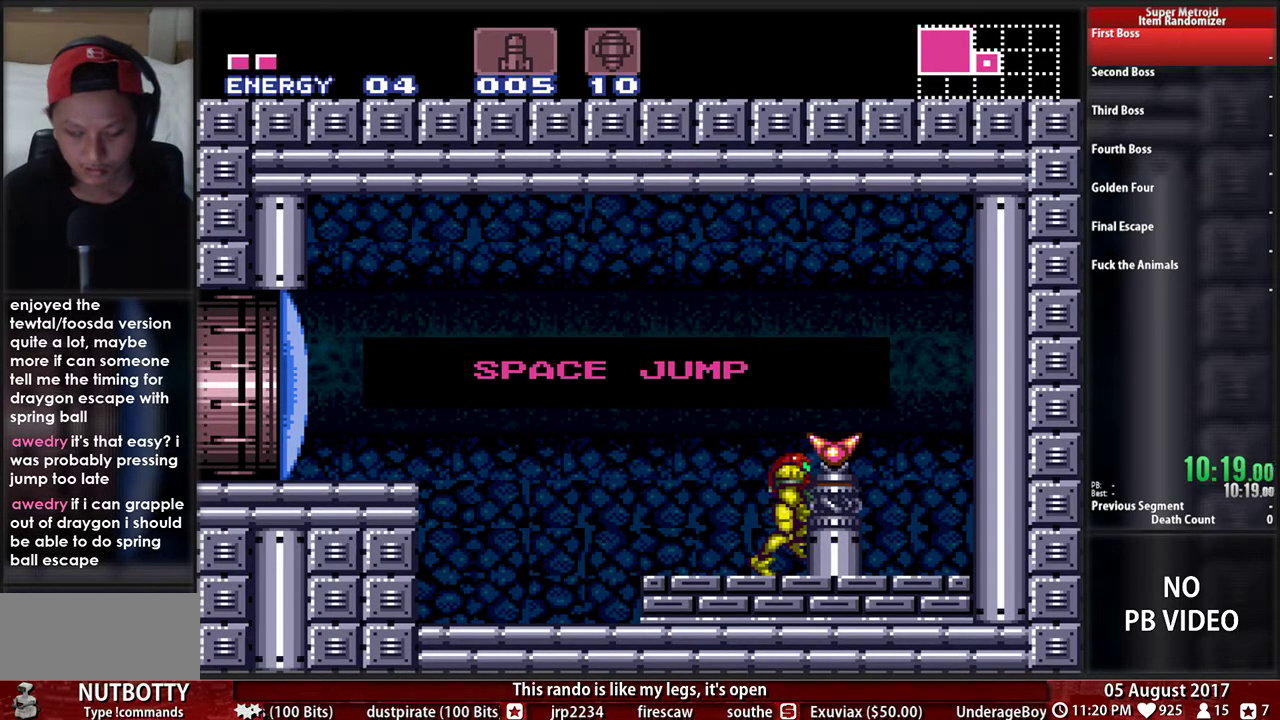
{"buttons": ["B", "DPAD_LEFT"], "events": [[250, "B", "up"], [383, "B", "down"]]}
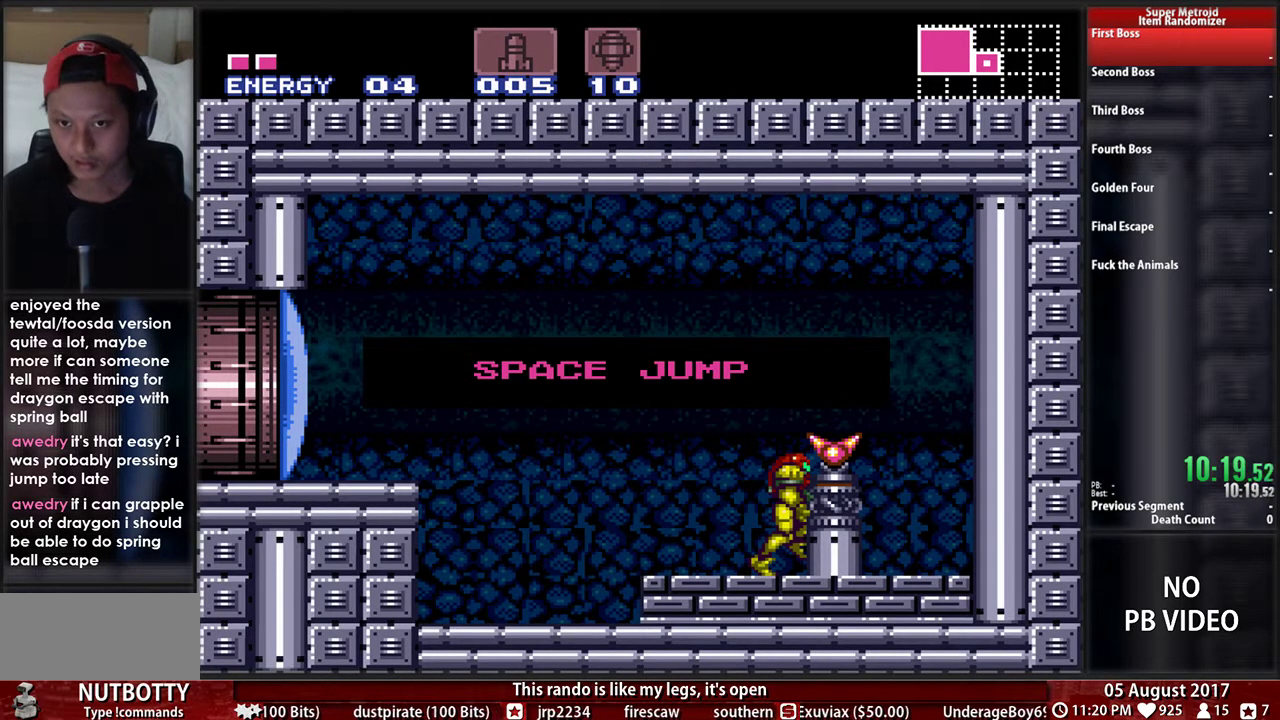
{"buttons": ["B", "DPAD_LEFT"], "events": []}
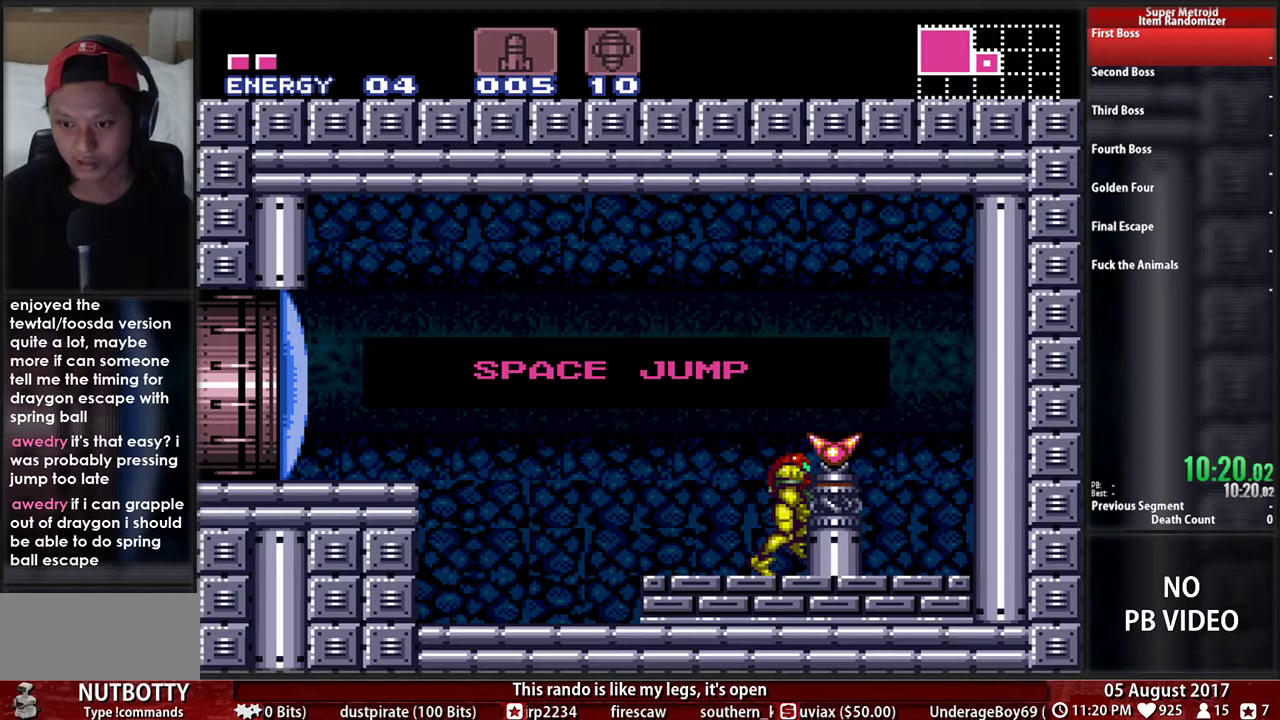
{"buttons": ["B", "DPAD_LEFT"], "events": []}
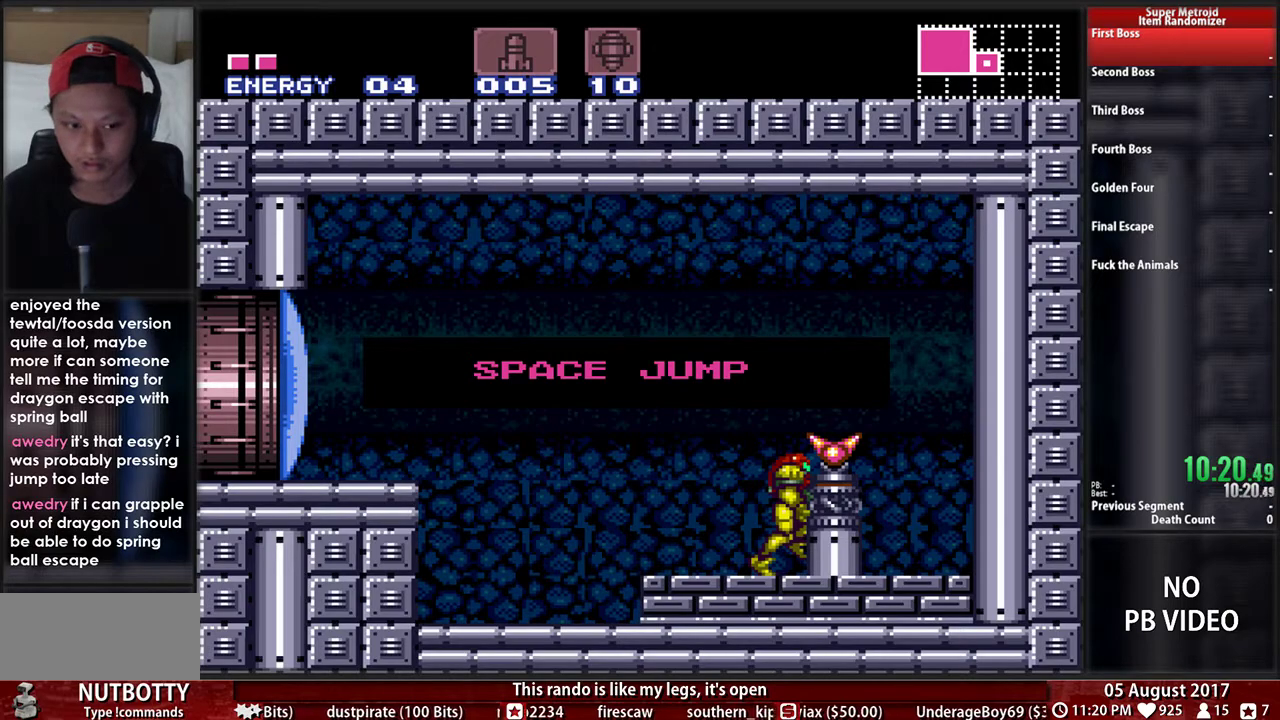
{"buttons": ["B", "DPAD_LEFT"], "events": []}
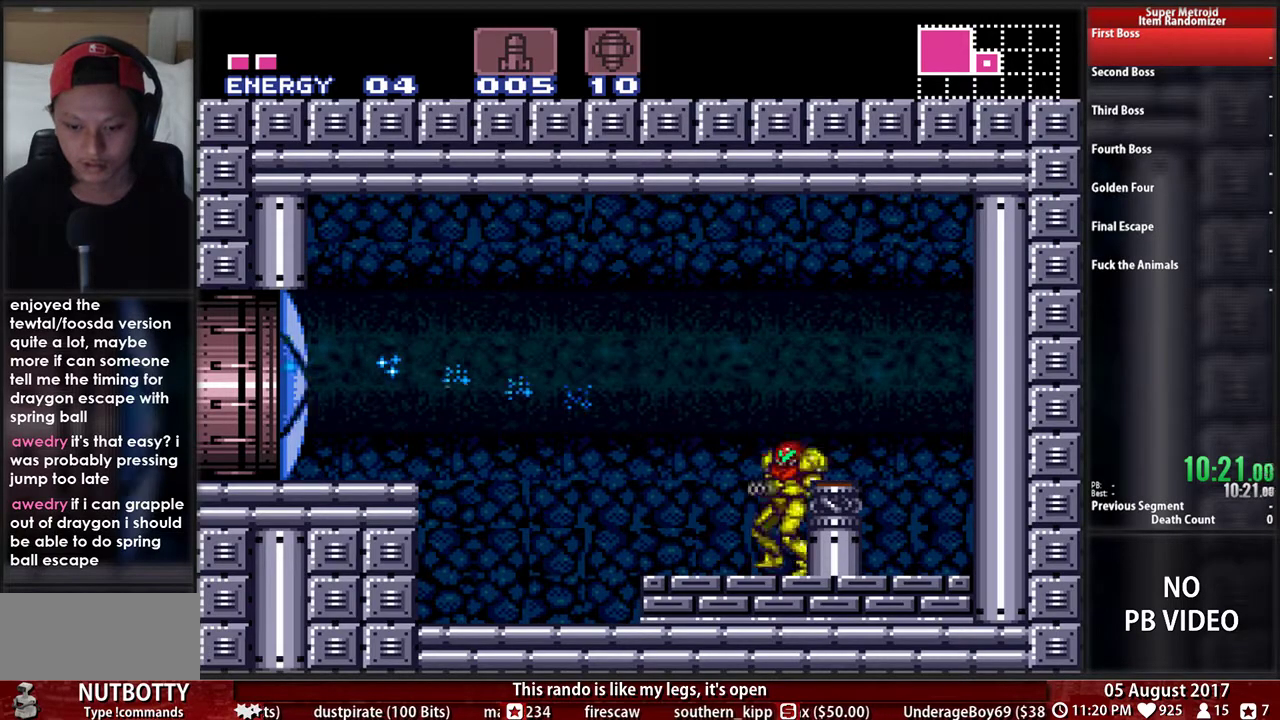
{"buttons": ["DPAD_LEFT"], "events": [[267, "A", "down"], [300, "B", "up"], [467, "A", "up"]]}
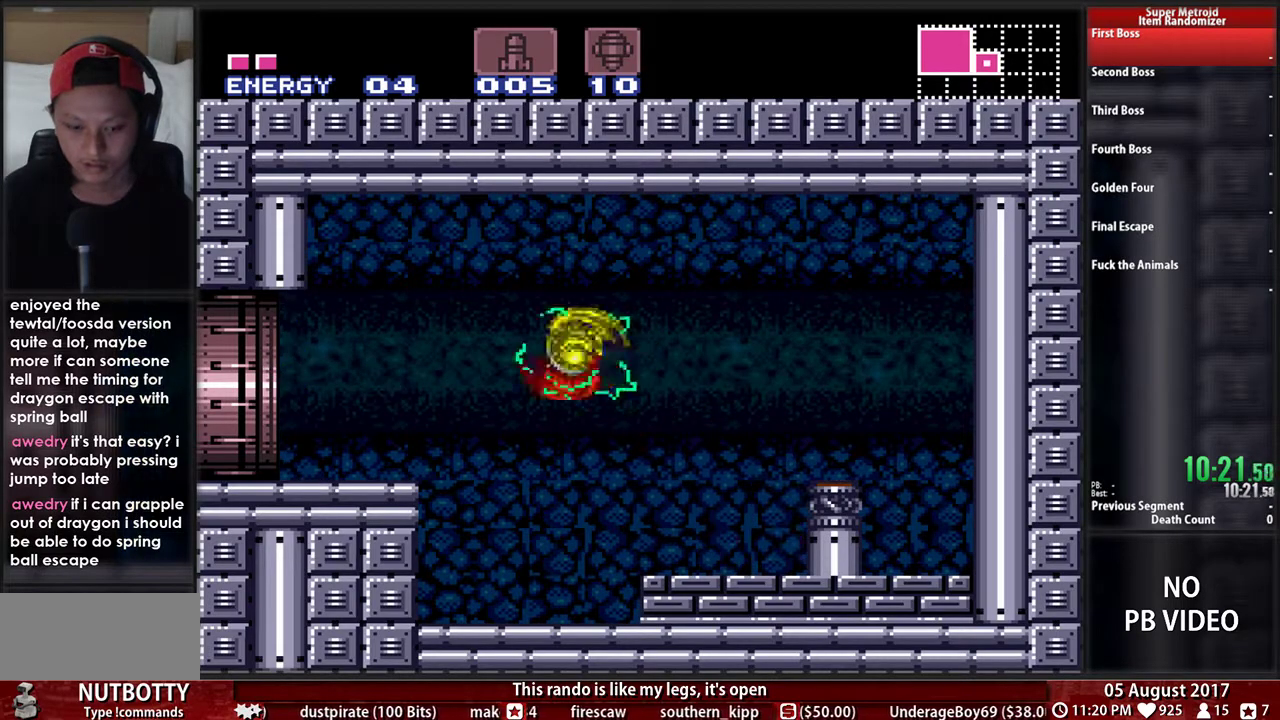
{"buttons": ["B", "L1", "DPAD_LEFT"], "events": [[233, "B", "down"], [367, "L1", "down"]]}
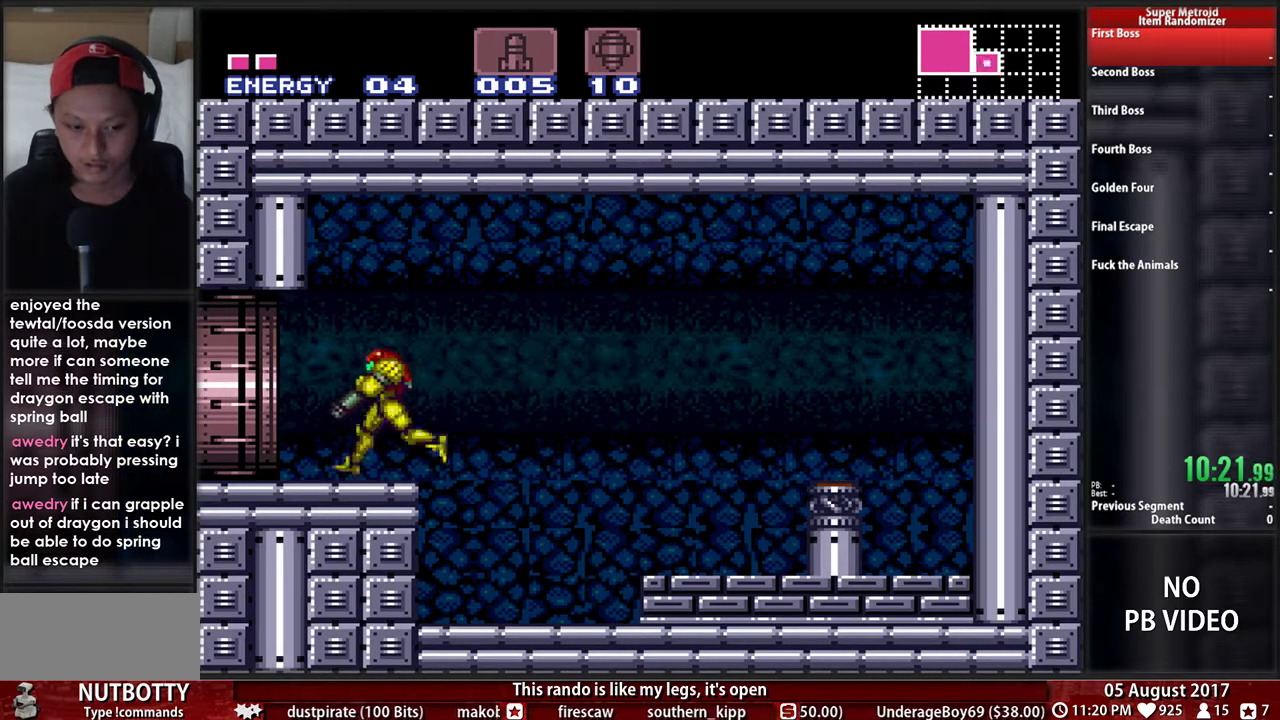
{"buttons": ["DPAD_LEFT"], "events": [[367, "B", "up"], [450, "L1", "up"]]}
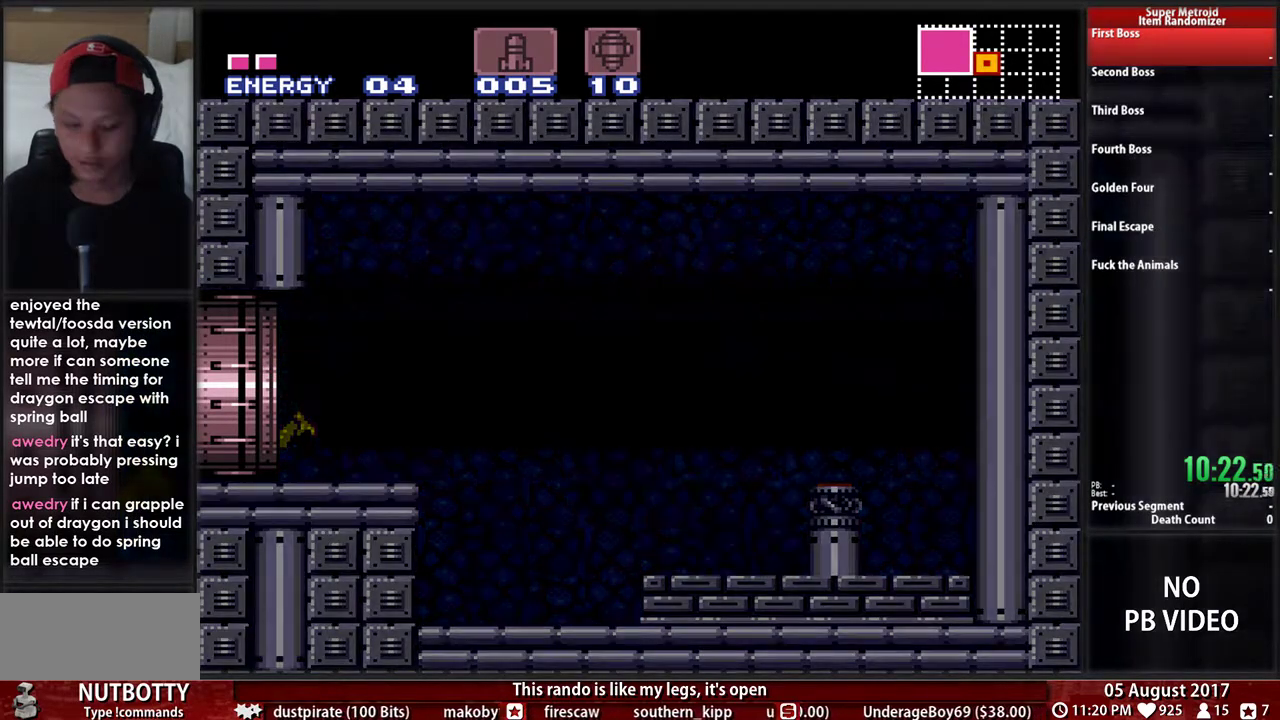
{"buttons": [], "events": [[83, "DPAD_LEFT", "up"], [233, "L1", "down"], [400, "L1", "up"]]}
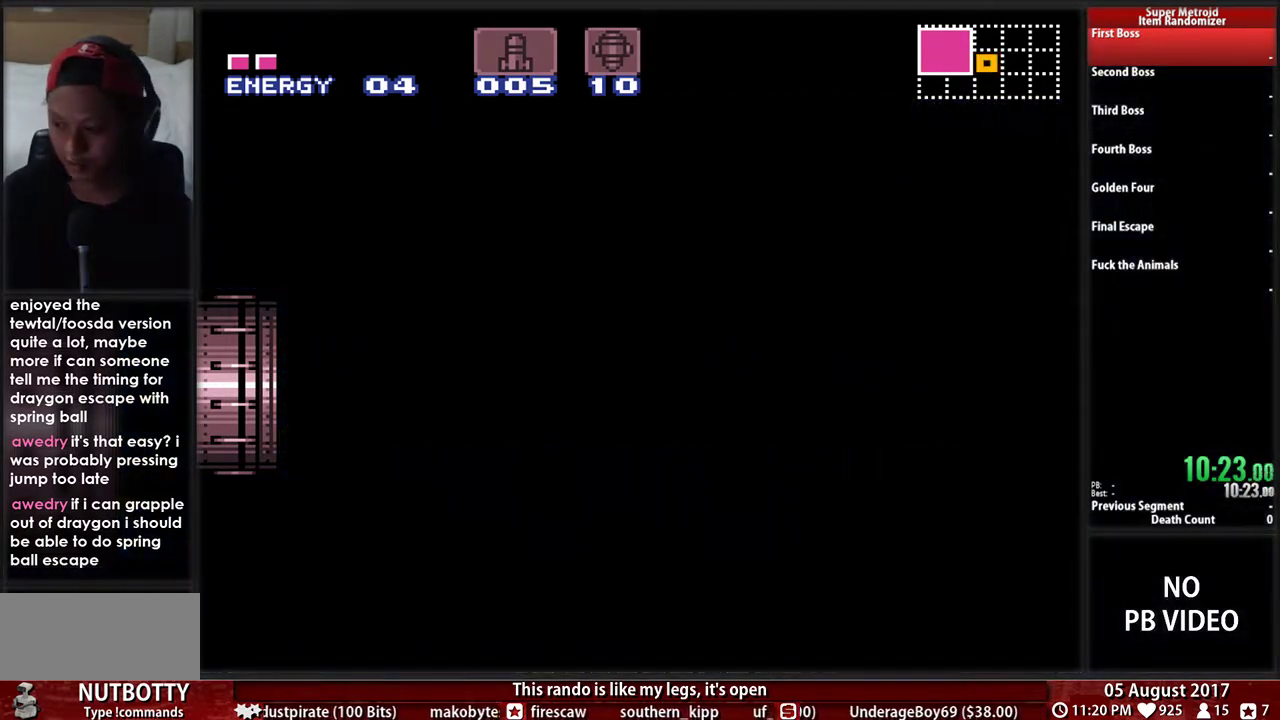
{"buttons": ["L1"], "events": [[67, "L1", "down"], [183, "L1", "up"], [283, "L1", "down"], [383, "L1", "up"], [450, "L1", "down"]]}
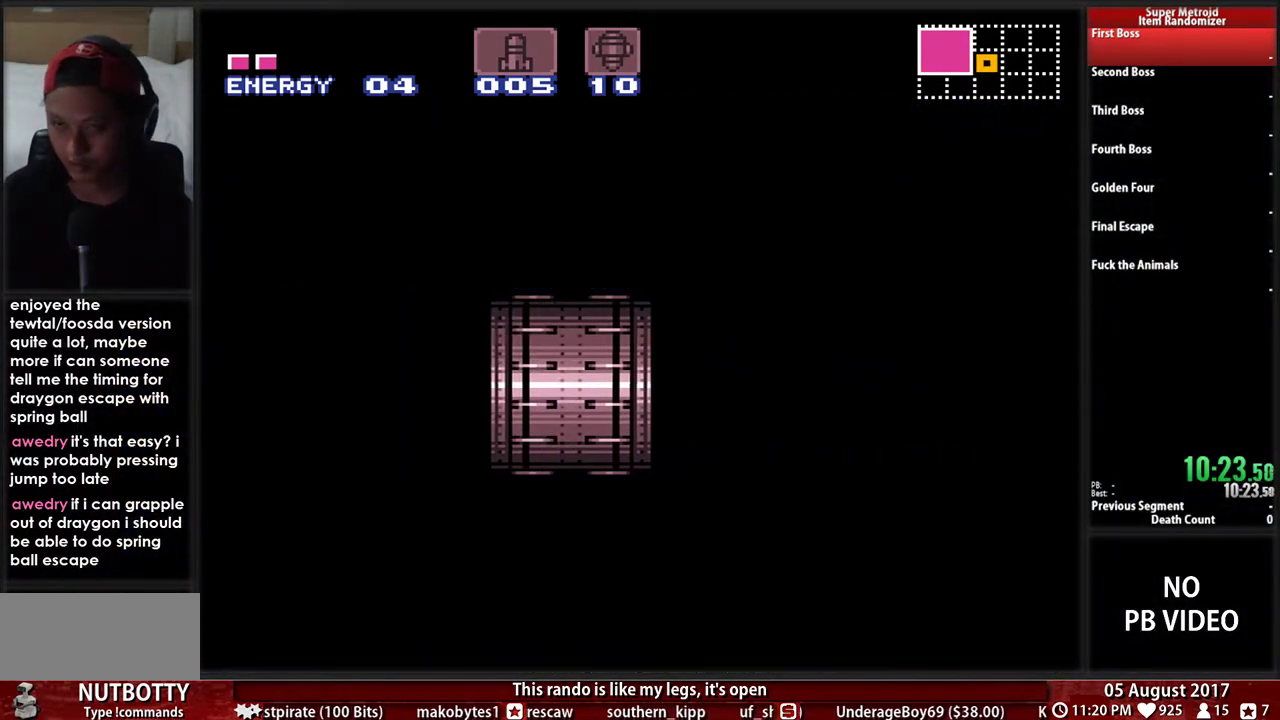
{"buttons": ["B", "DPAD_LEFT"], "events": [[83, "L1", "up"], [183, "DPAD_LEFT", "down"], [217, "B", "down"]]}
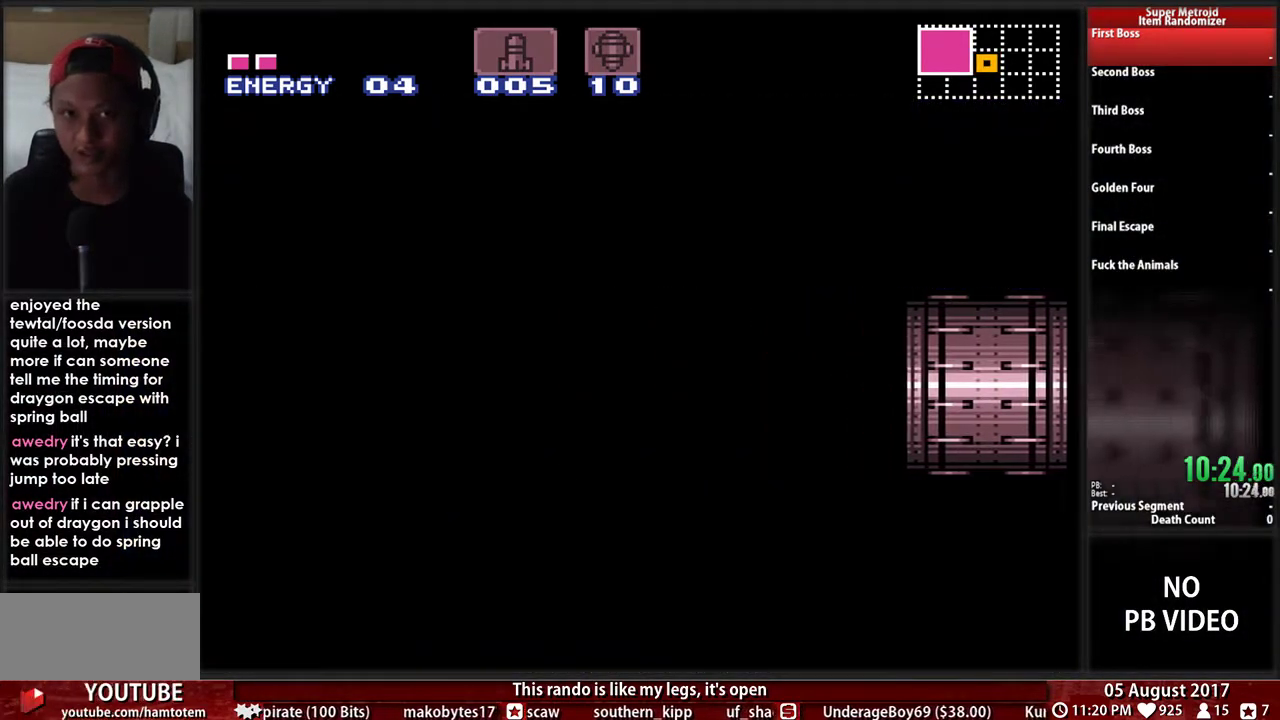
{"buttons": ["B", "DPAD_LEFT"], "events": []}